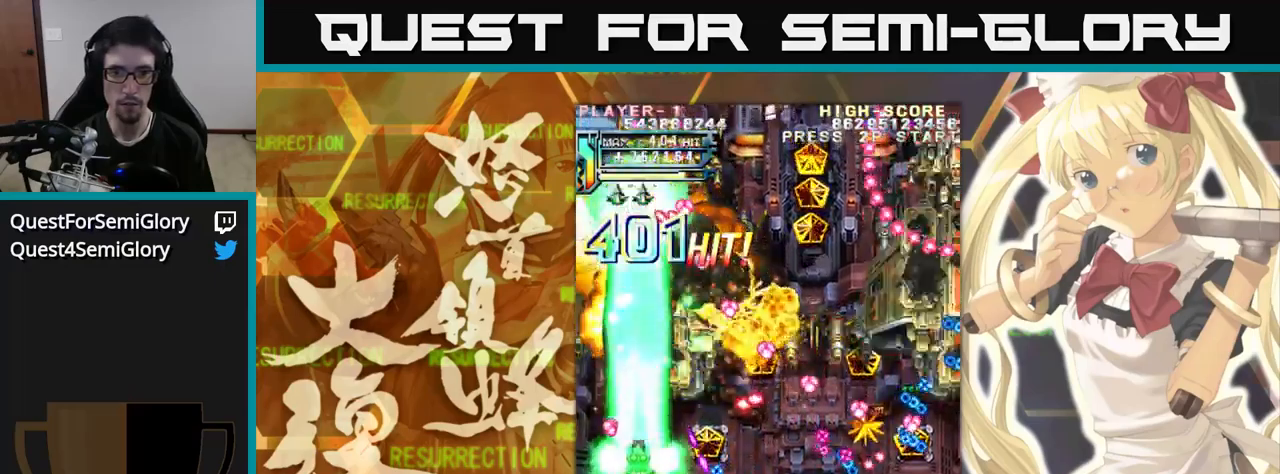
Gameplay with a controller (arcade stick); each line is a JSON object with the inputs held at the frame after it. "events" lists button and stick changes between this image and that frame as [ms after this image, input, new state], when the widget could be followed in between. Not read: L3 R3.
{"buttons": [], "left_stick": "up", "events": []}
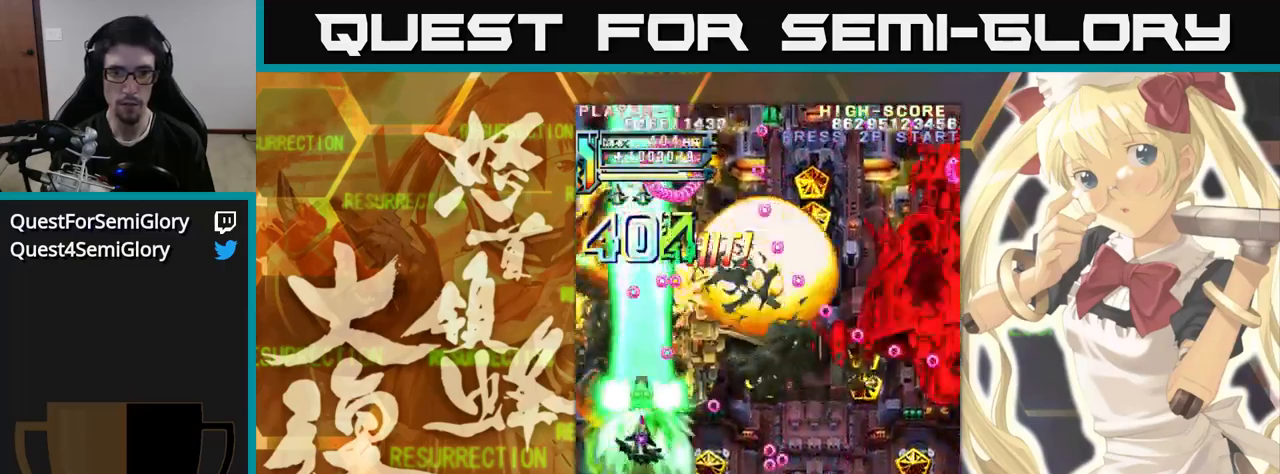
{"buttons": [], "left_stick": "up", "events": []}
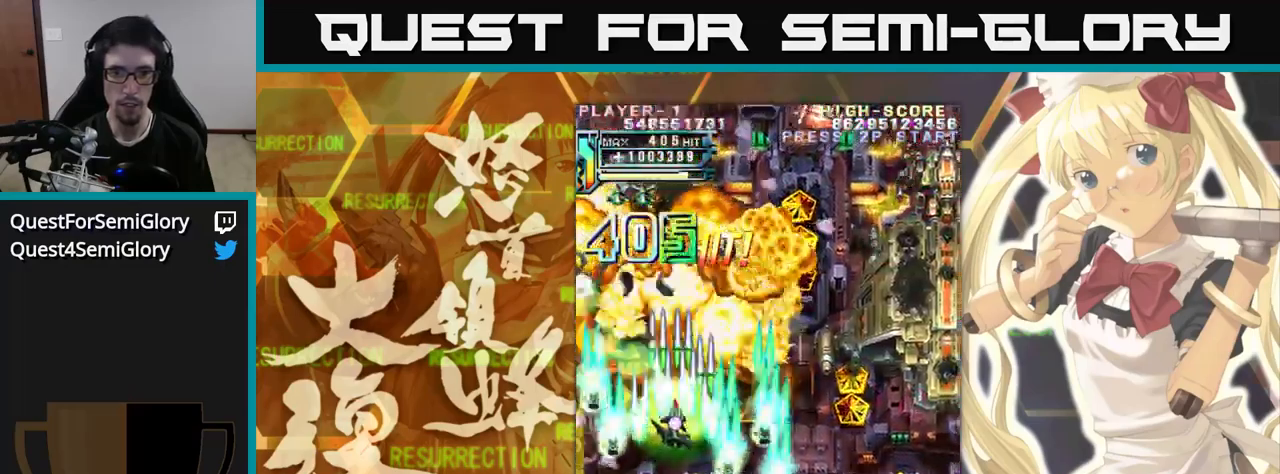
{"buttons": [], "left_stick": "up", "events": []}
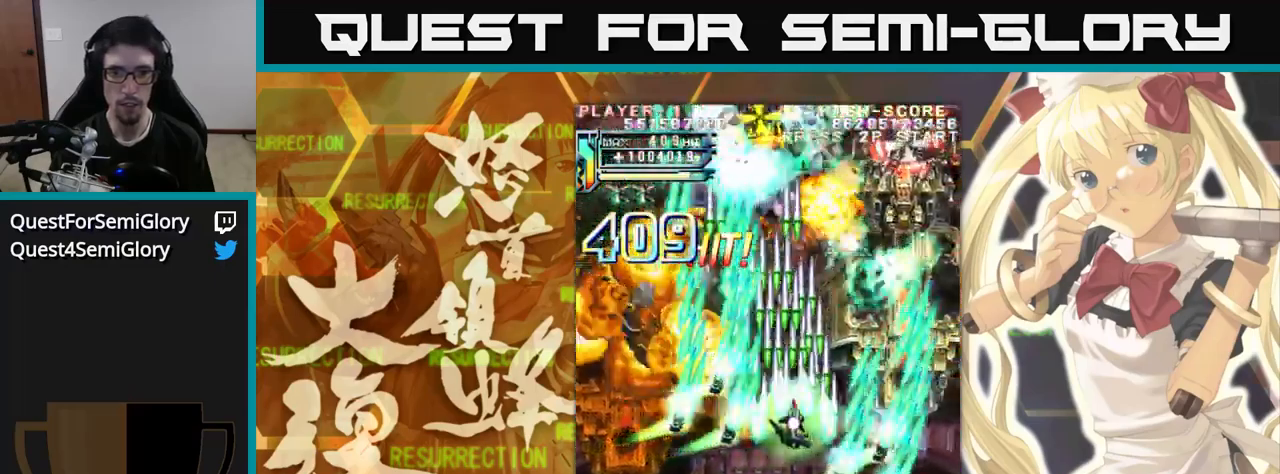
{"buttons": [], "left_stick": "up", "events": []}
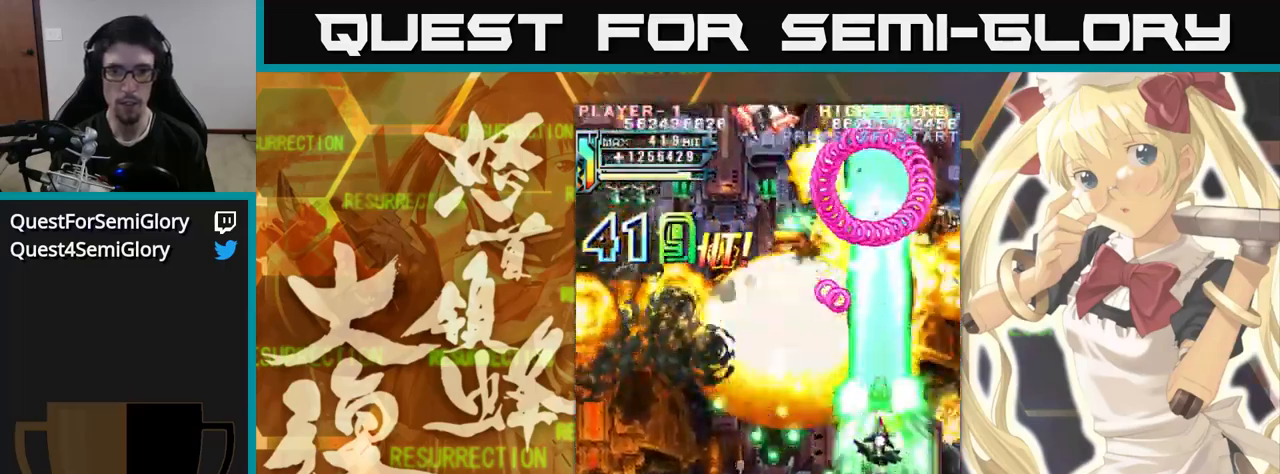
{"buttons": [], "left_stick": "up", "events": []}
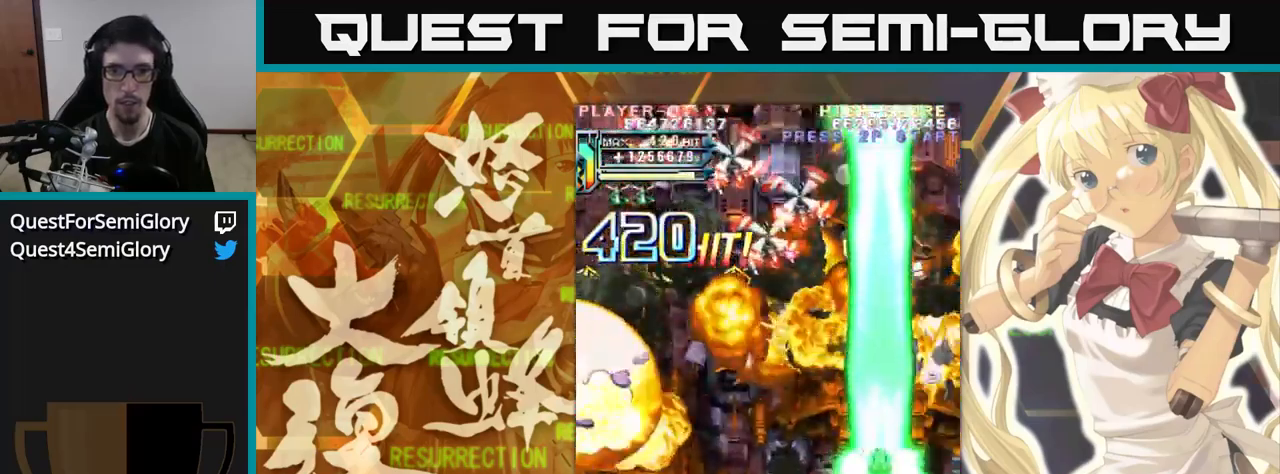
{"buttons": [], "left_stick": "up-left", "events": [[100, "left_stick", "up-left"]]}
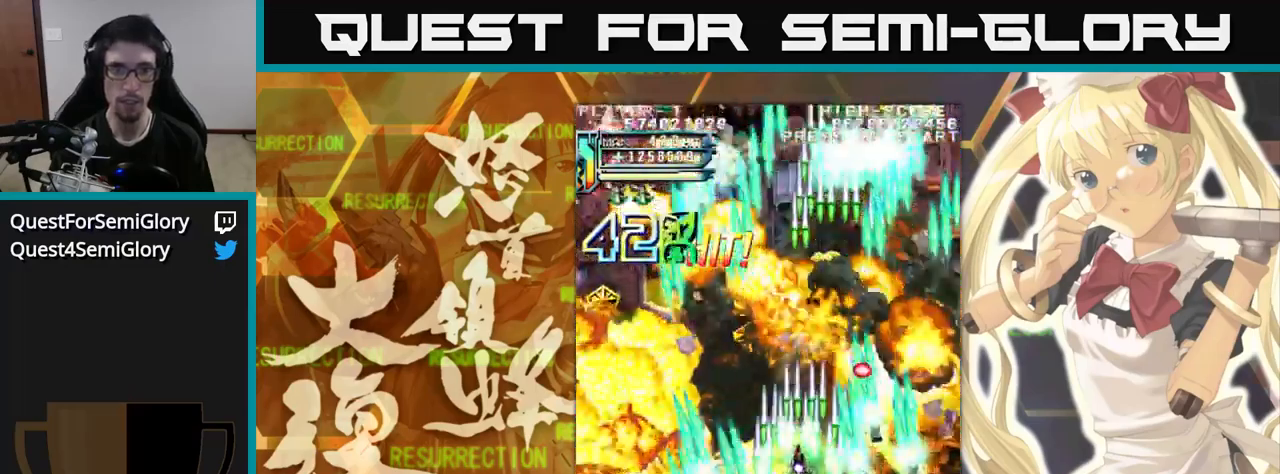
{"buttons": [], "left_stick": "up", "events": [[167, "left_stick", "up"]]}
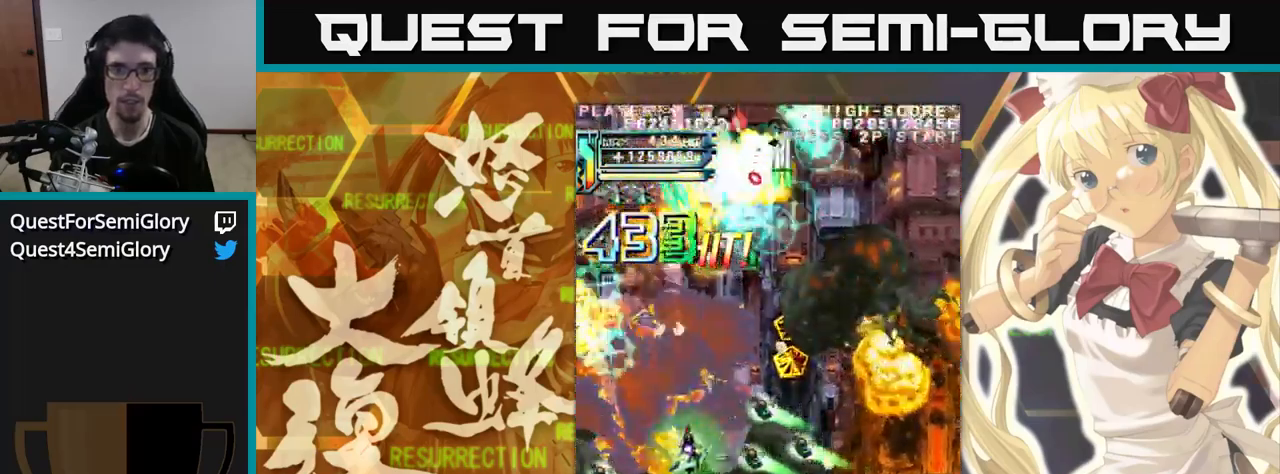
{"buttons": [], "left_stick": "up", "events": []}
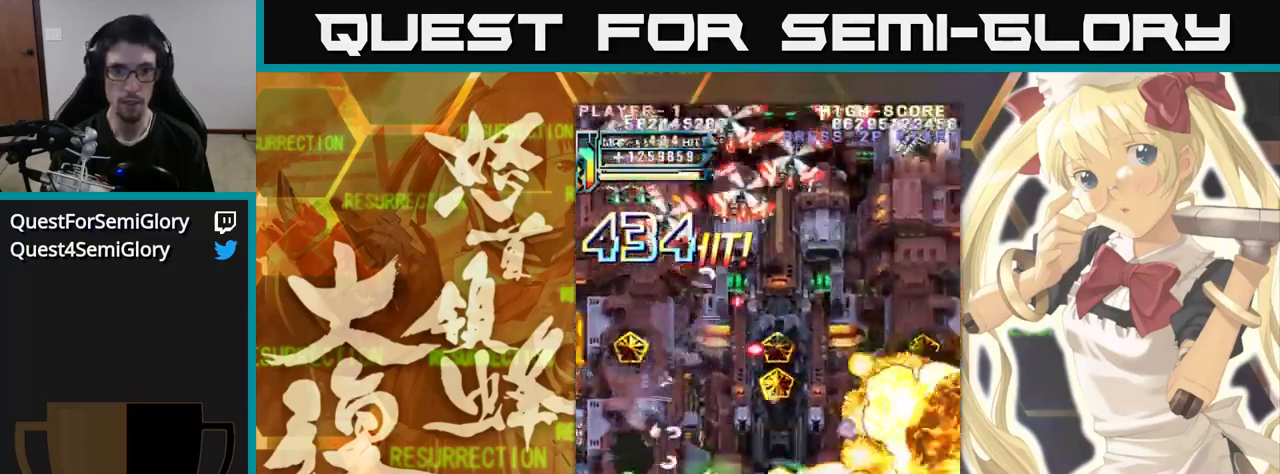
{"buttons": [], "left_stick": "up", "events": [[50, "left_stick", "up-left"], [200, "left_stick", "up"]]}
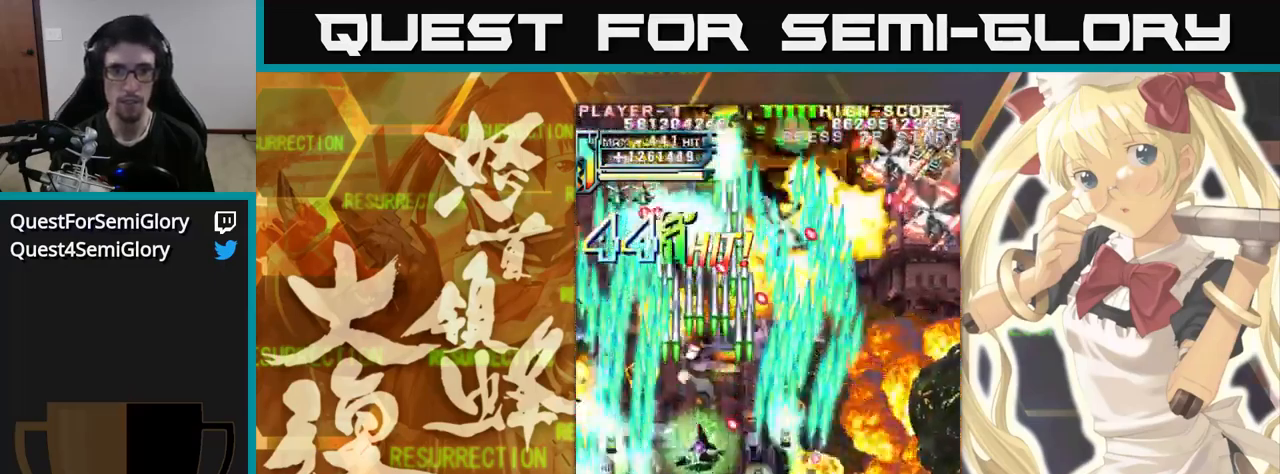
{"buttons": [], "left_stick": "up", "events": [[17, "left_stick", "up-left"], [301, "left_stick", "up"]]}
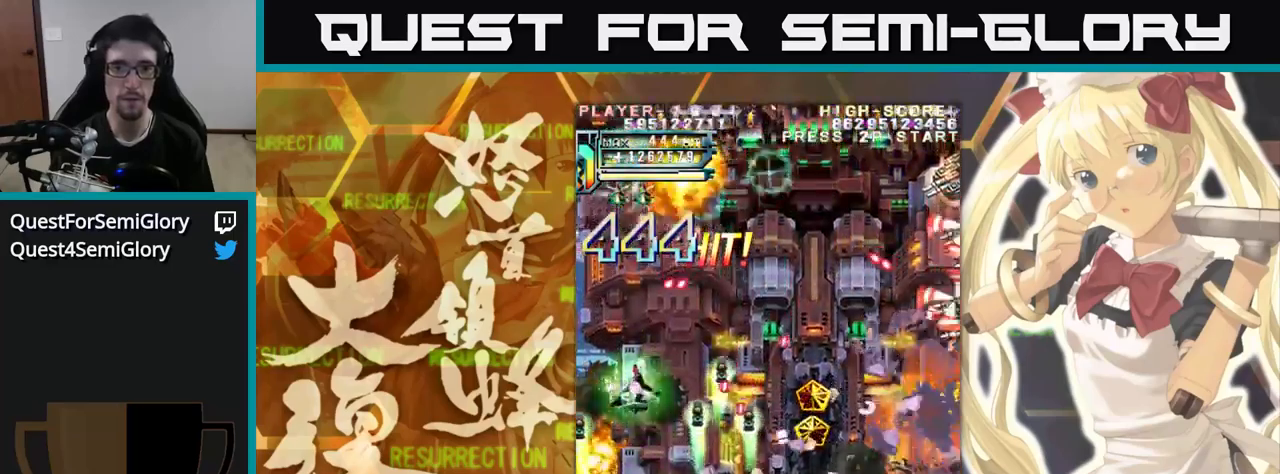
{"buttons": [], "left_stick": "up", "events": []}
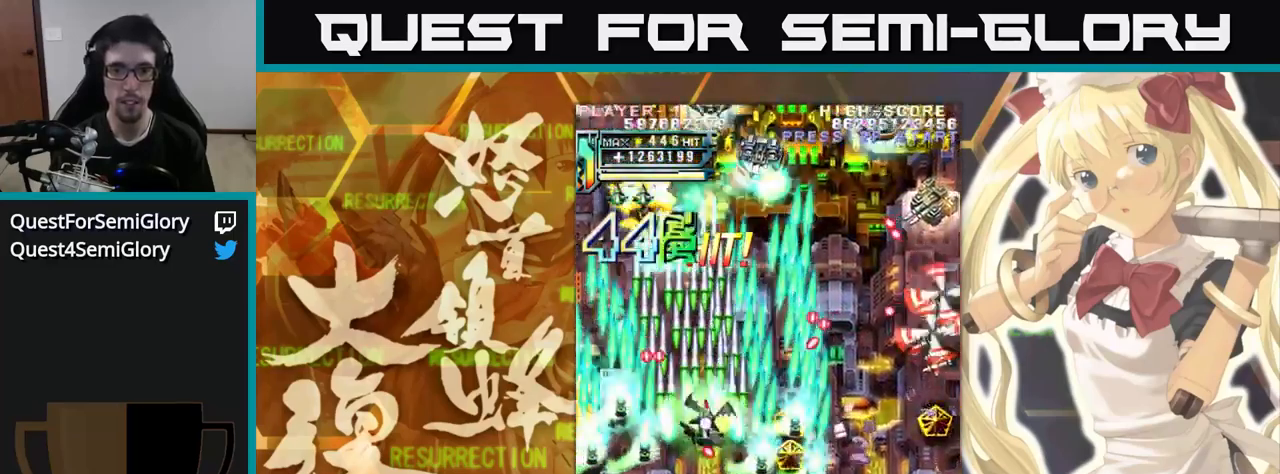
{"buttons": [], "left_stick": "up", "events": []}
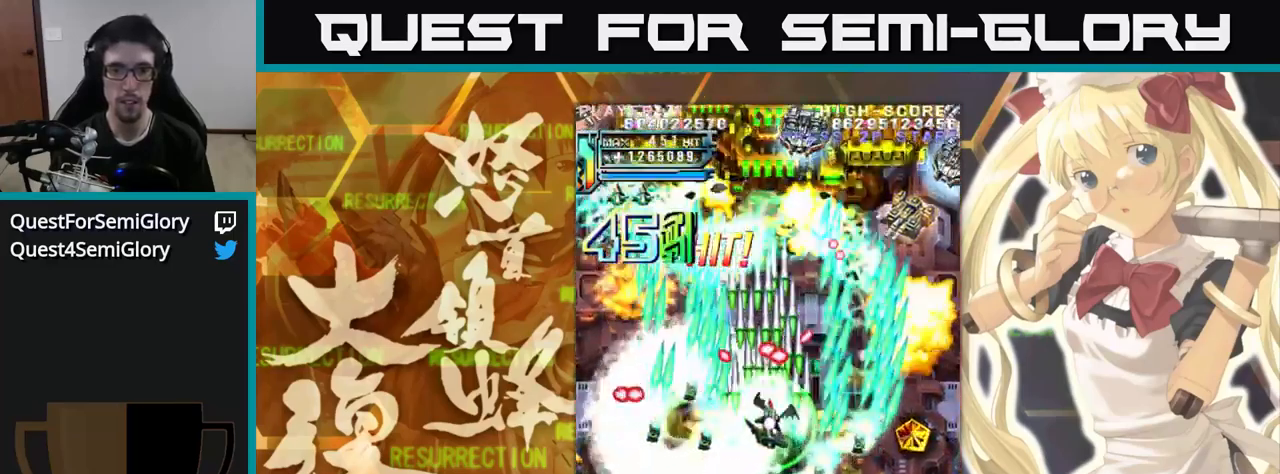
{"buttons": [], "left_stick": "up", "events": []}
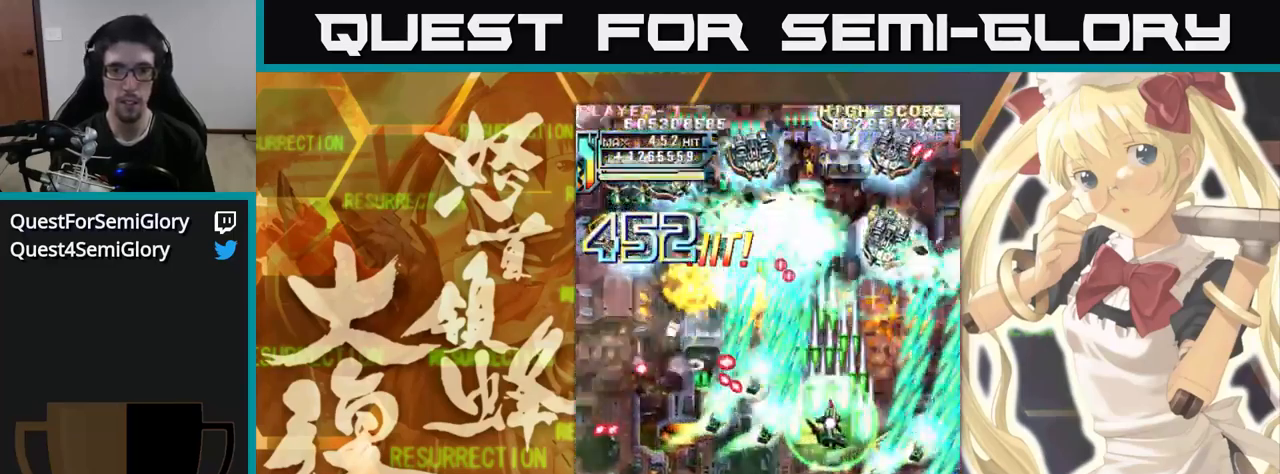
{"buttons": [], "left_stick": "up-left", "events": [[483, "left_stick", "up-left"]]}
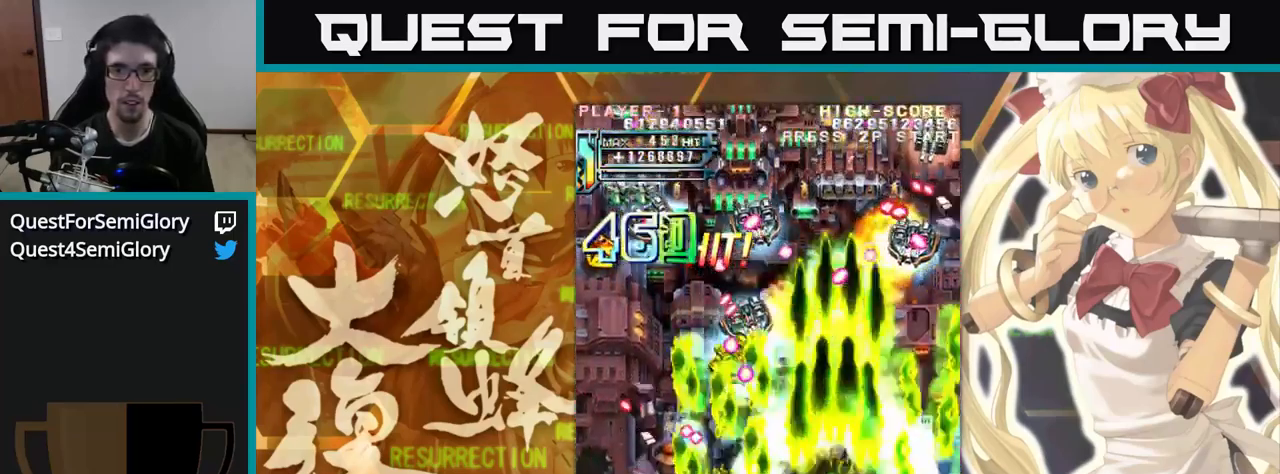
{"buttons": [], "left_stick": "up-left", "events": []}
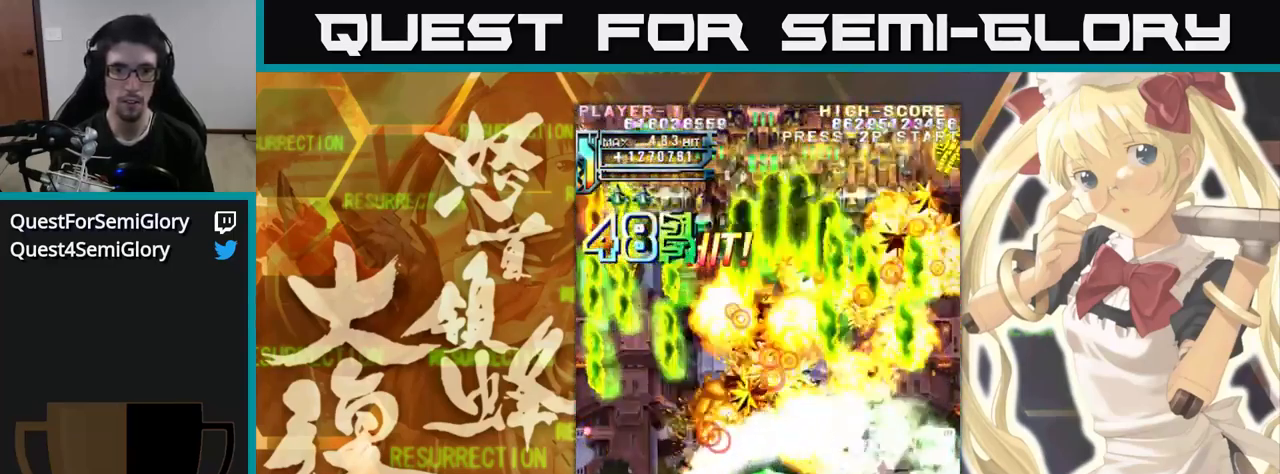
{"buttons": [], "left_stick": "up", "events": [[167, "left_stick", "up"]]}
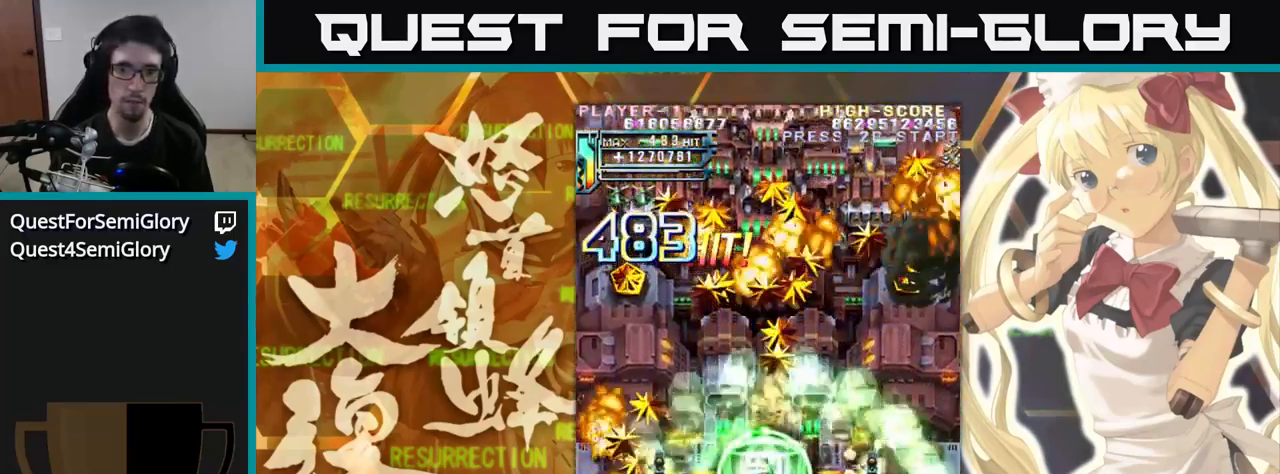
{"buttons": [], "left_stick": "up", "events": []}
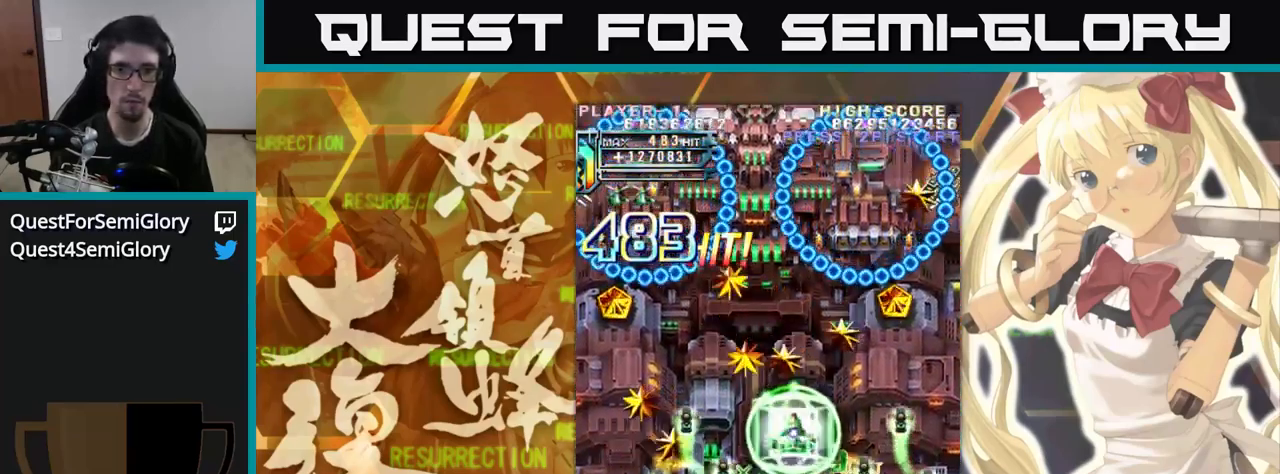
{"buttons": [], "left_stick": "up", "events": []}
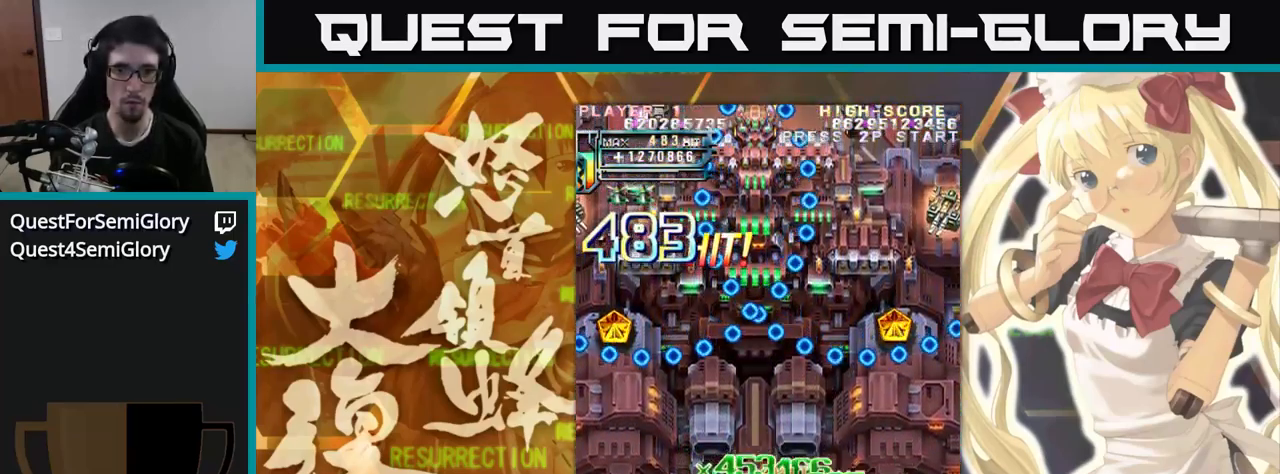
{"buttons": [], "left_stick": "up", "events": [[150, "left_stick", "up-left"], [300, "left_stick", "up"]]}